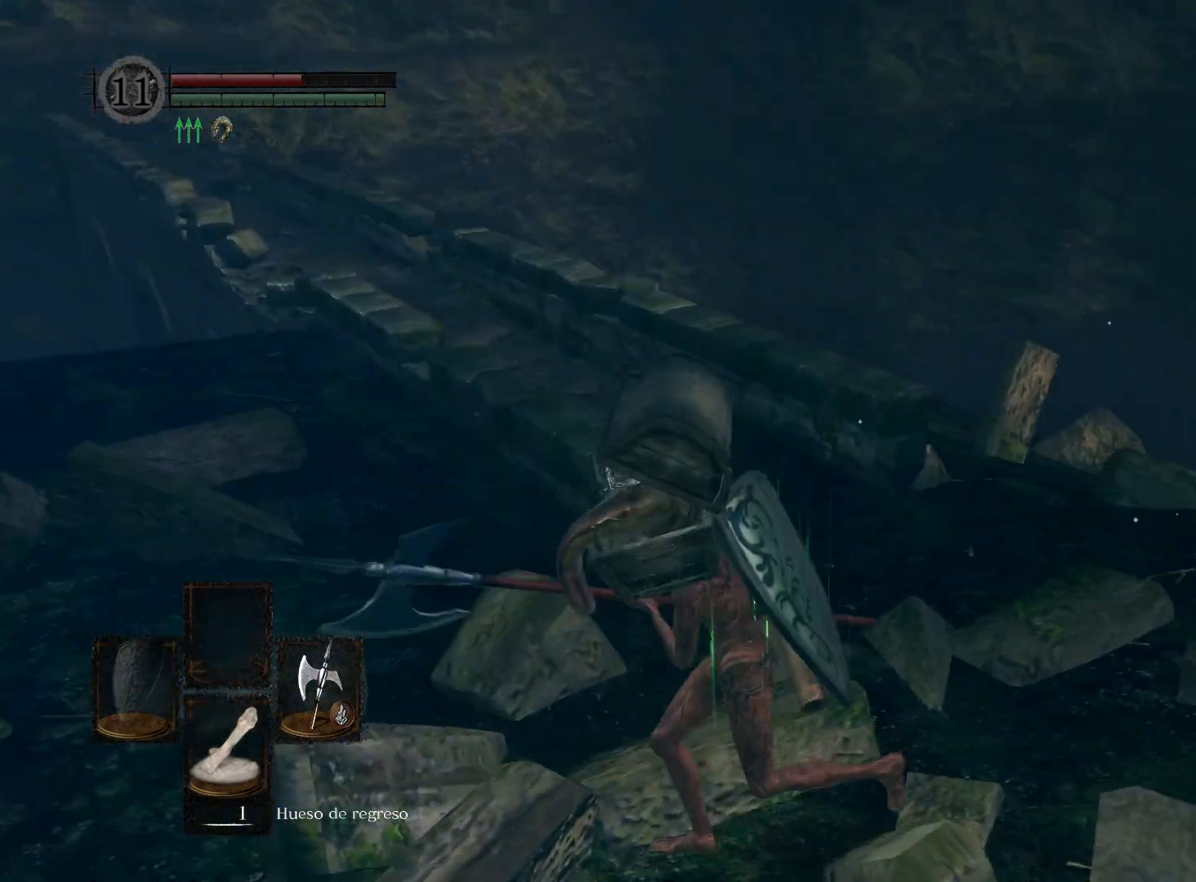
Gameplay with a controller (Xbox layout); each line is a JSON object with the inputs held at the frame after it. "events" lists button and stick changes between this image and that frame as [ms after this image, input, new state], when the widget could be followed in between.
{"buttons": [], "left_stick": "up-left", "right_stick": "center", "events": [[17, "left_stick", "up-left"], [33, "right_stick", "center"]]}
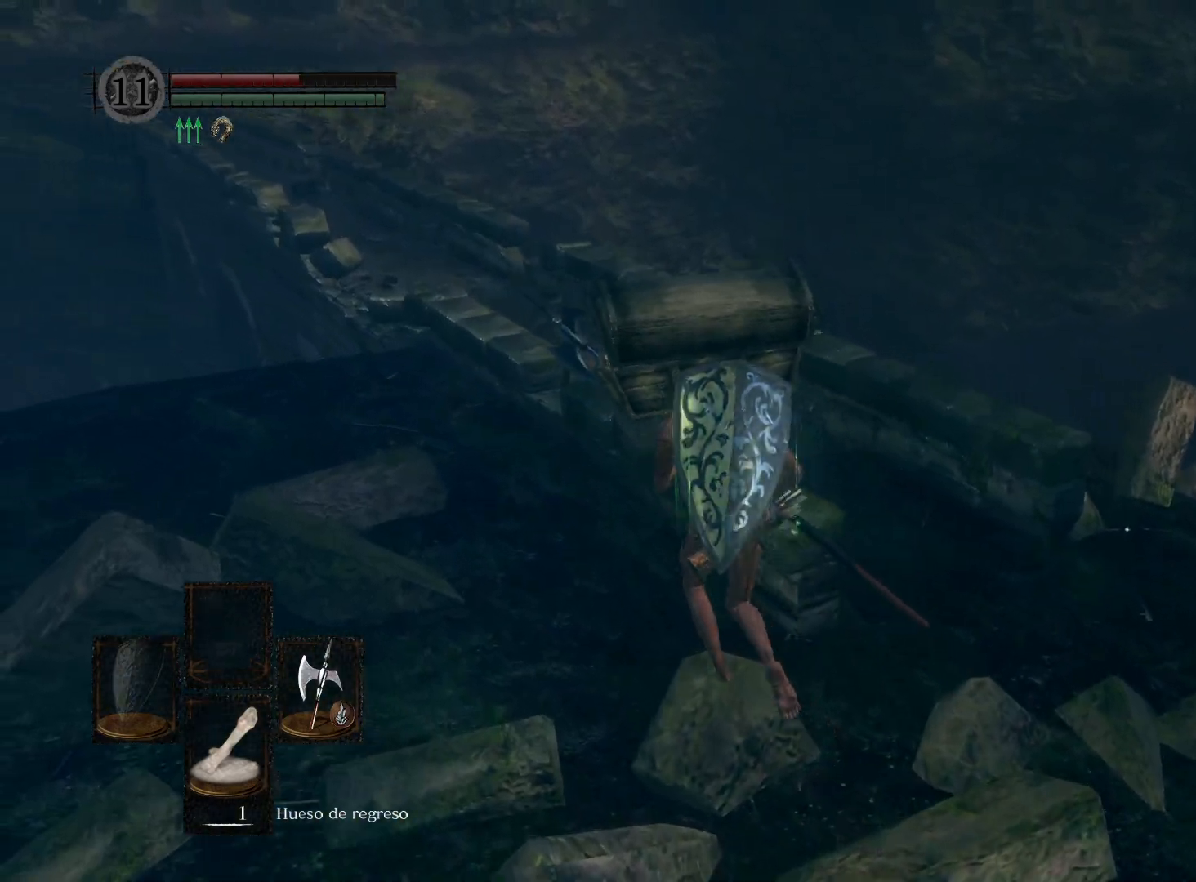
{"buttons": [], "left_stick": "up", "right_stick": "right", "events": [[17, "left_stick", "up"], [83, "right_stick", "right"]]}
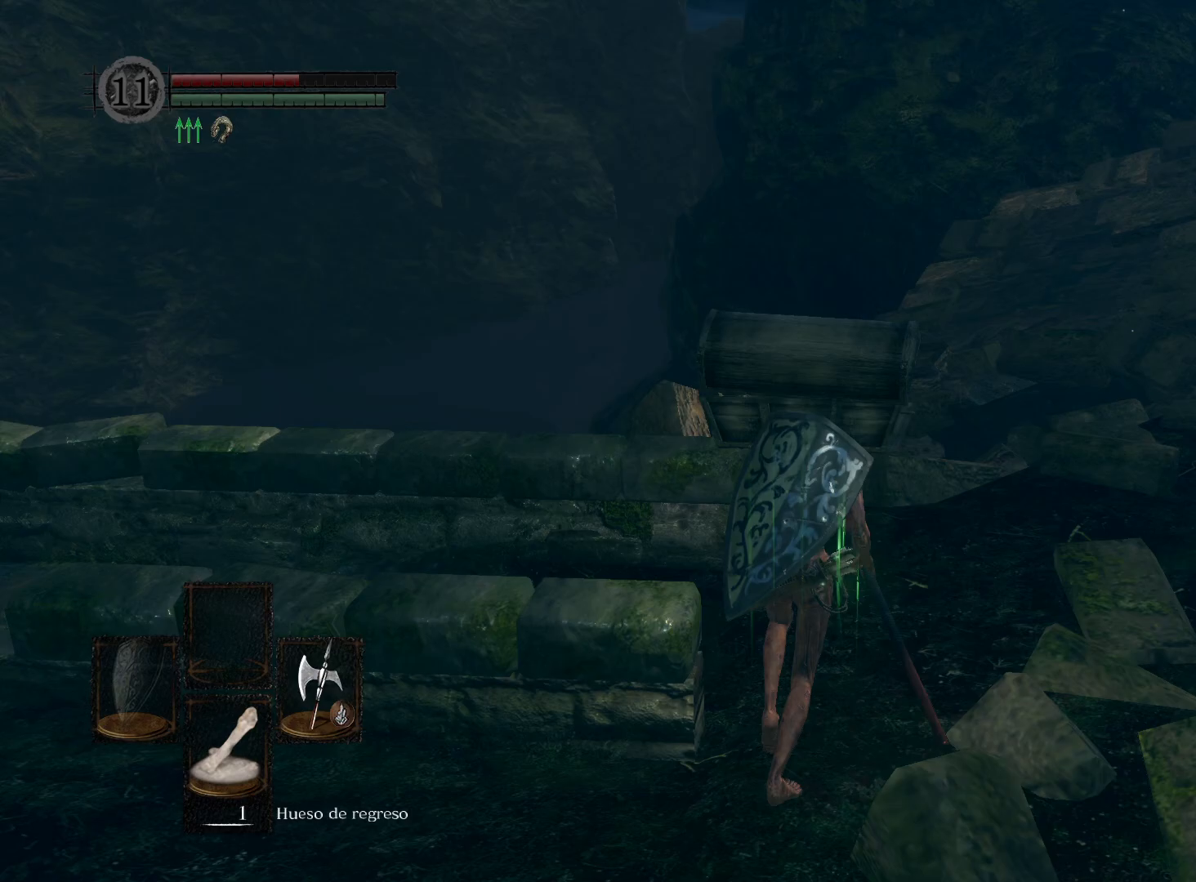
{"buttons": [], "left_stick": "up", "right_stick": "center", "events": [[500, "right_stick", "center"]]}
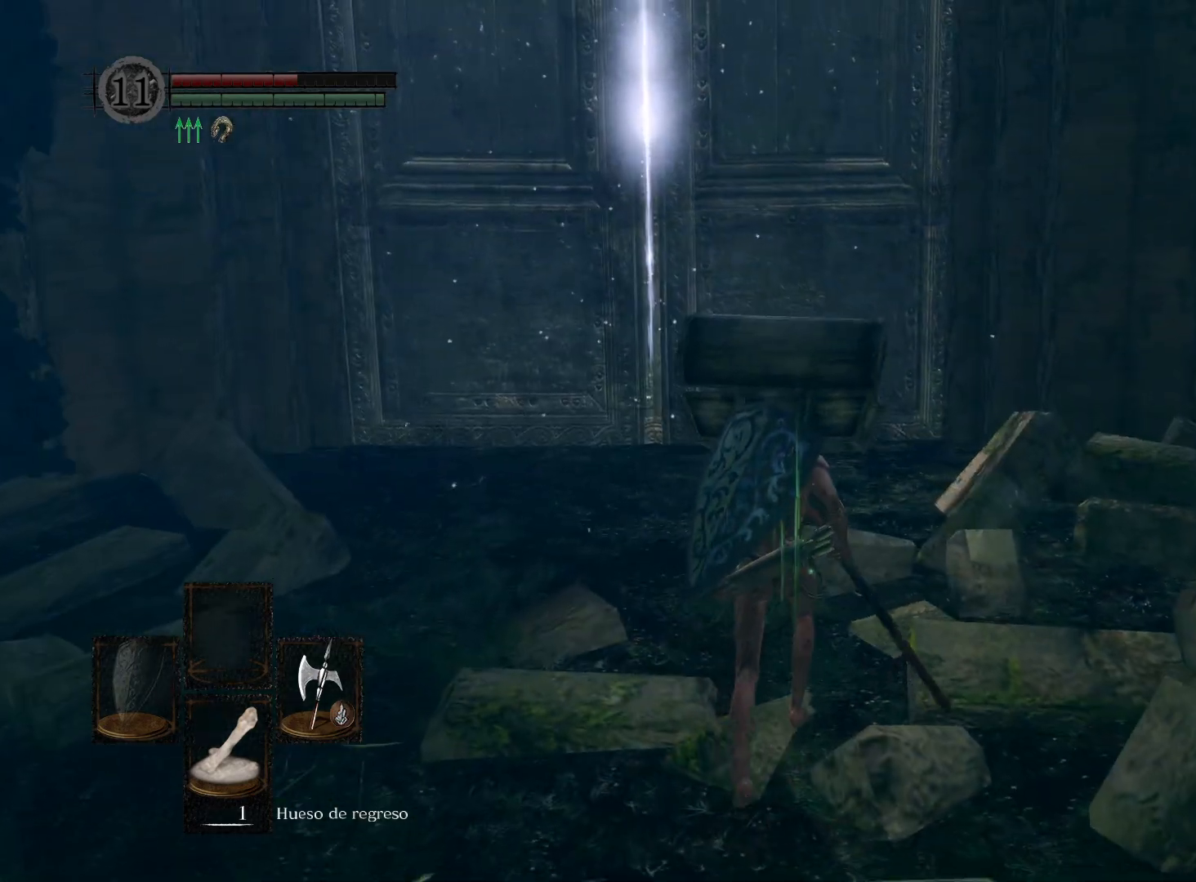
{"buttons": [], "left_stick": "up-right", "right_stick": "center", "events": [[467, "left_stick", "up-right"]]}
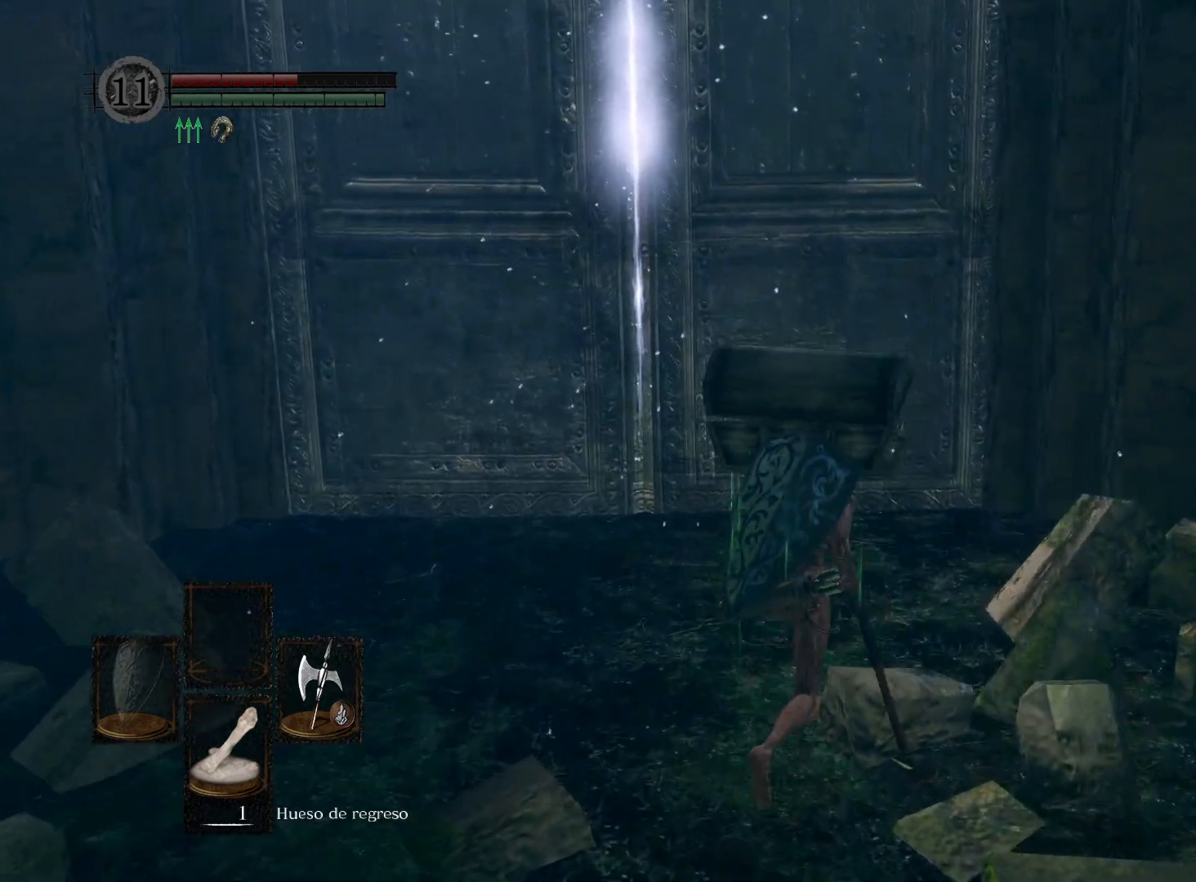
{"buttons": [], "left_stick": "down-right", "right_stick": "left", "events": [[300, "right_stick", "left"], [450, "left_stick", "down-right"]]}
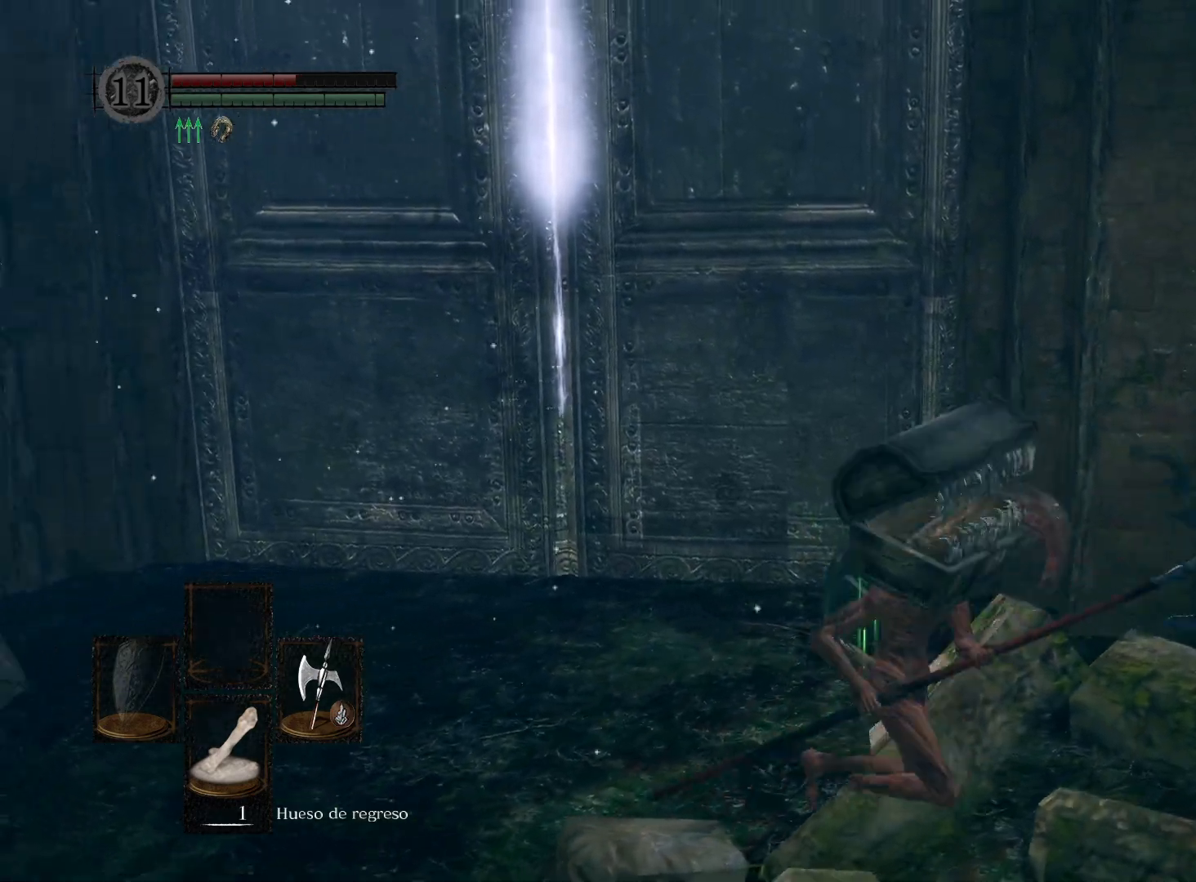
{"buttons": [], "left_stick": "up-left", "right_stick": "left", "events": [[100, "left_stick", "down"], [200, "right_stick", "center"], [283, "left_stick", "down-left"], [333, "right_stick", "left"], [500, "left_stick", "up-left"]]}
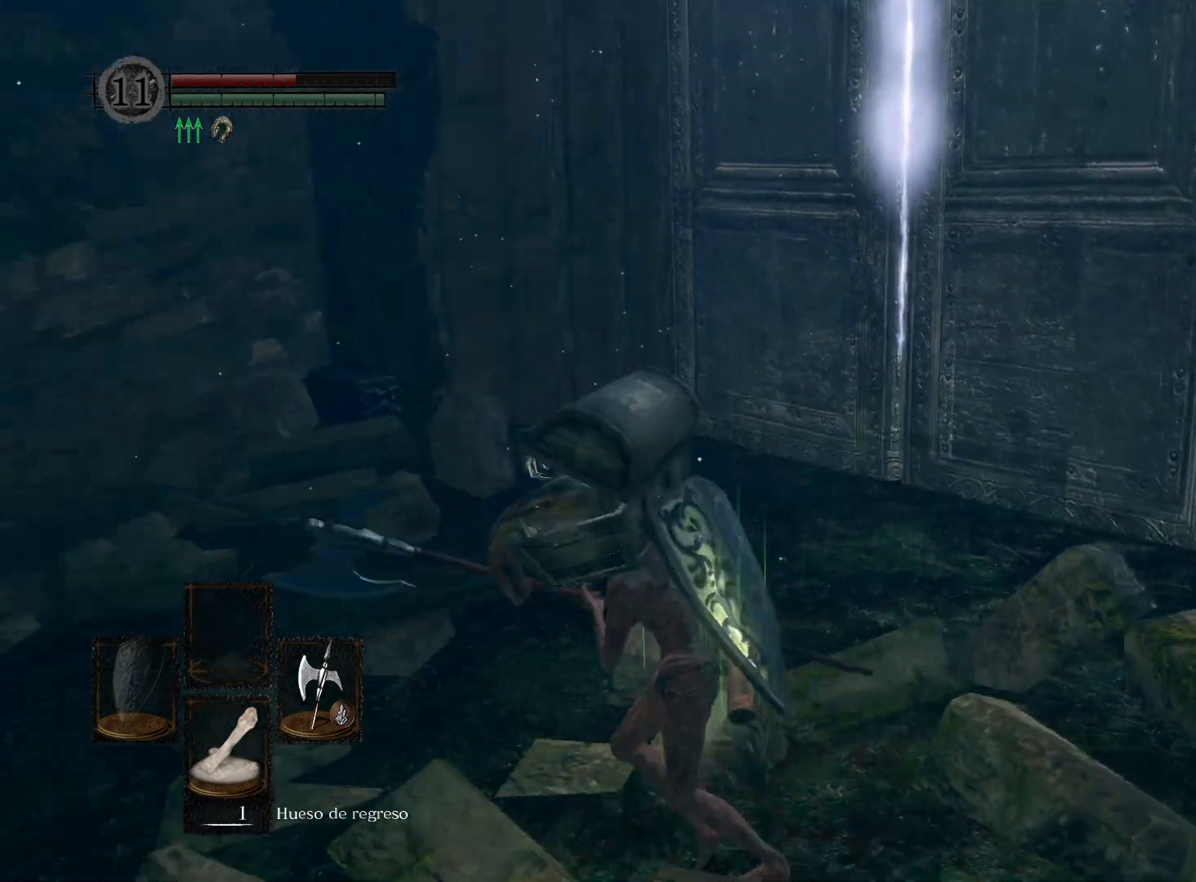
{"buttons": [], "left_stick": "up", "right_stick": "center", "events": [[117, "right_stick", "center"], [200, "left_stick", "up"]]}
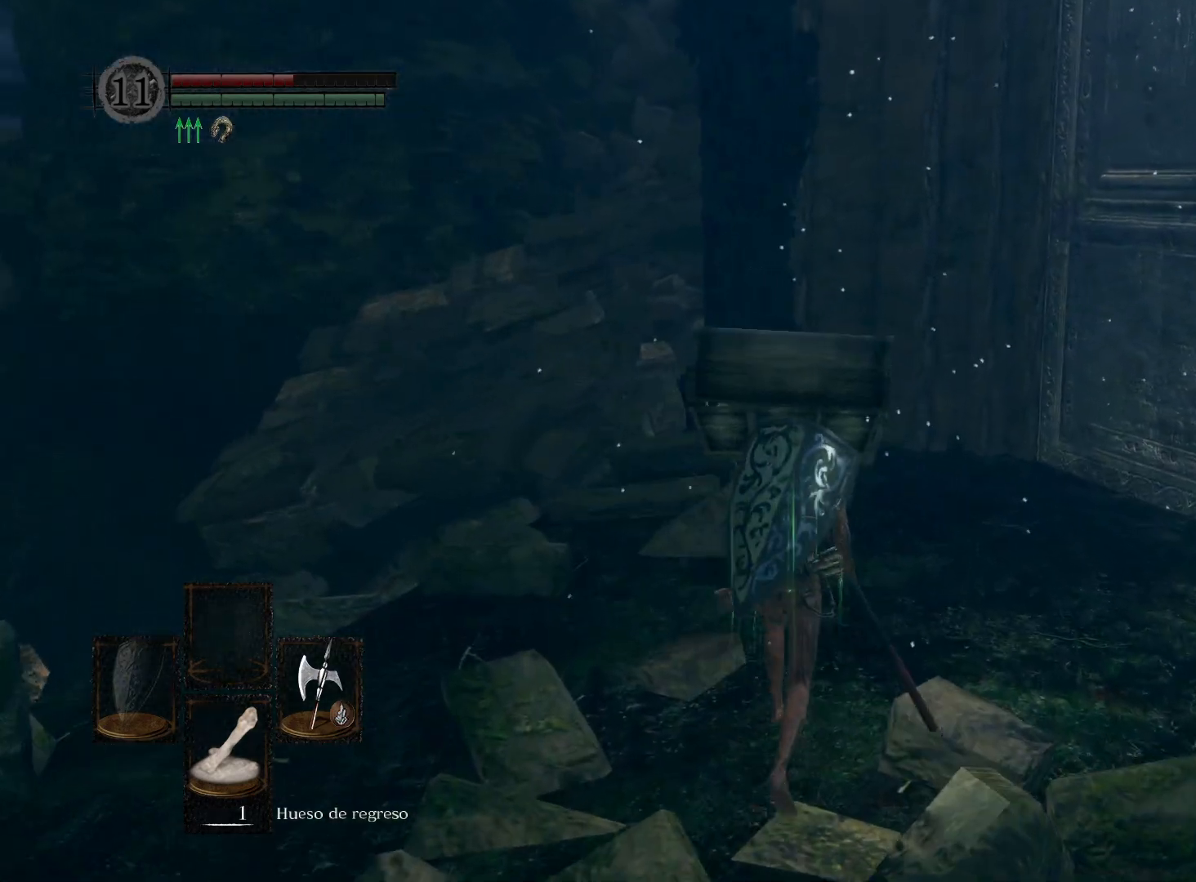
{"buttons": [], "left_stick": "down-right", "right_stick": "left", "events": [[17, "left_stick", "up-right"], [133, "right_stick", "left"], [333, "left_stick", "down-right"]]}
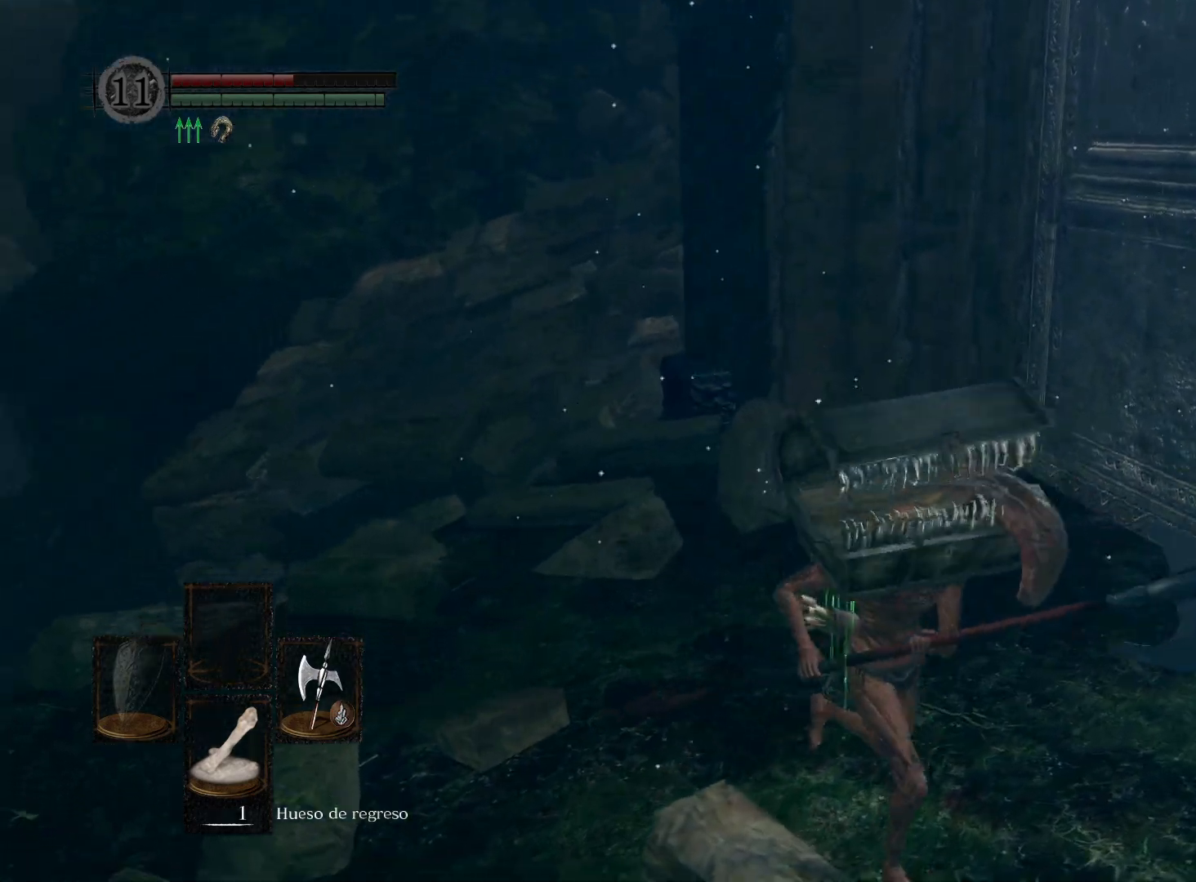
{"buttons": [], "left_stick": "up", "right_stick": "center", "events": [[100, "left_stick", "down-left"], [200, "right_stick", "center"], [317, "left_stick", "up-left"], [500, "left_stick", "up"]]}
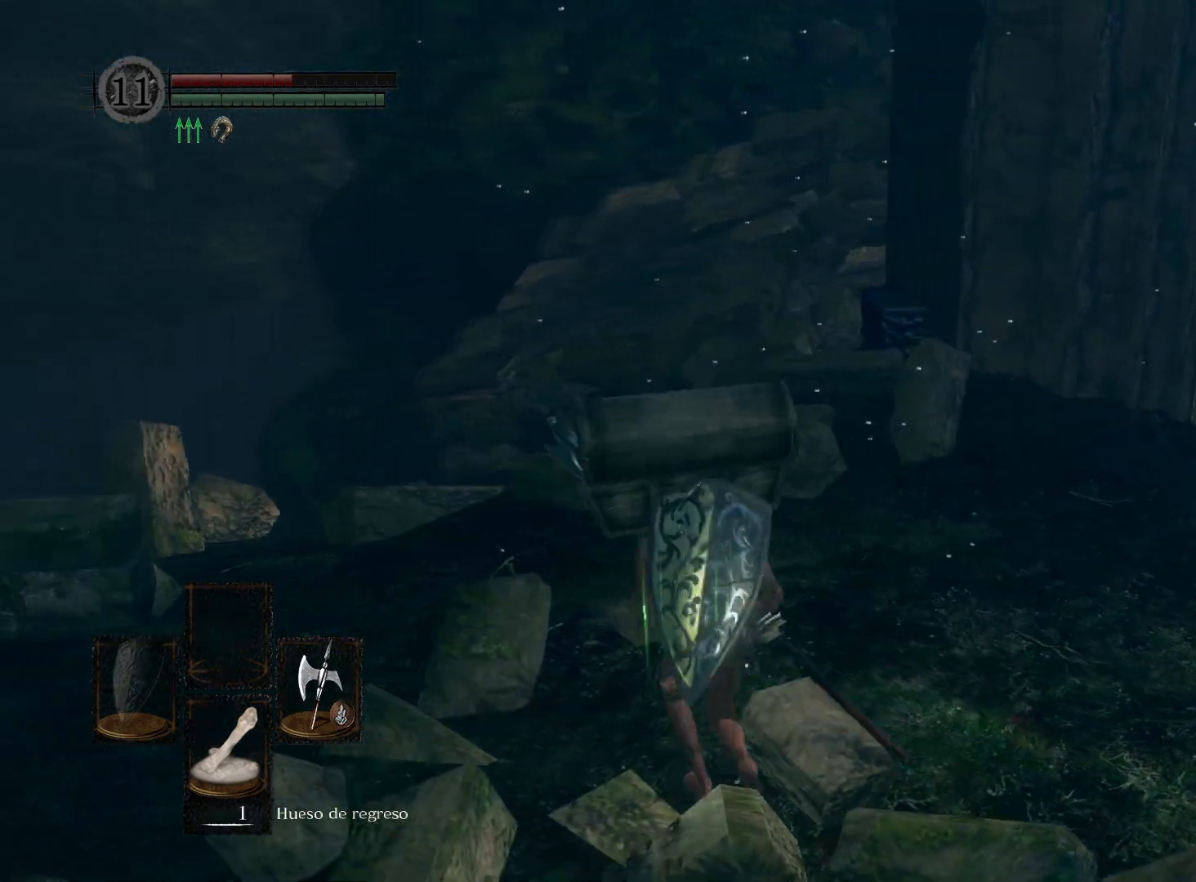
{"buttons": [], "left_stick": "down-right", "right_stick": "left", "events": [[233, "left_stick", "up-right"], [300, "right_stick", "left"], [400, "left_stick", "down-right"]]}
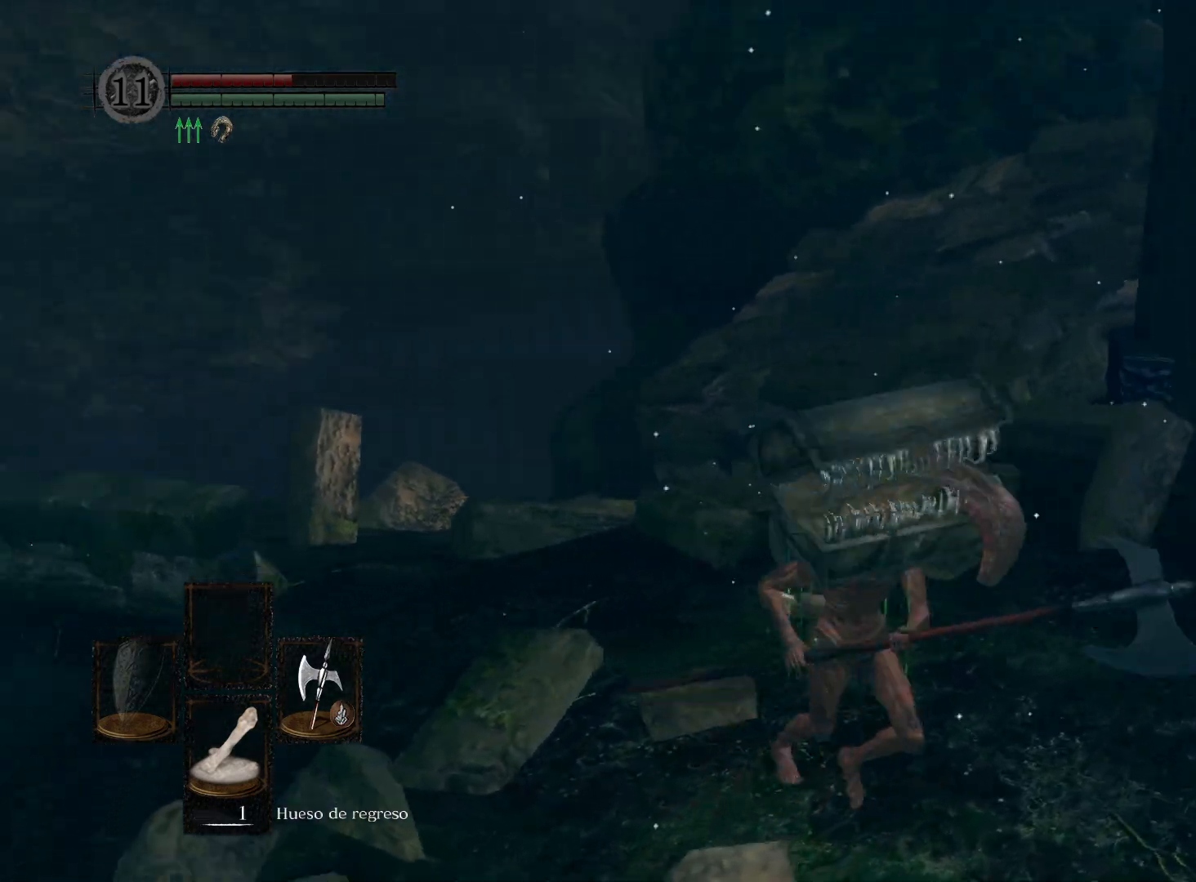
{"buttons": [], "left_stick": "up", "right_stick": "center", "events": [[50, "left_stick", "down-left"], [217, "left_stick", "up-left"], [300, "right_stick", "center"], [467, "left_stick", "up"]]}
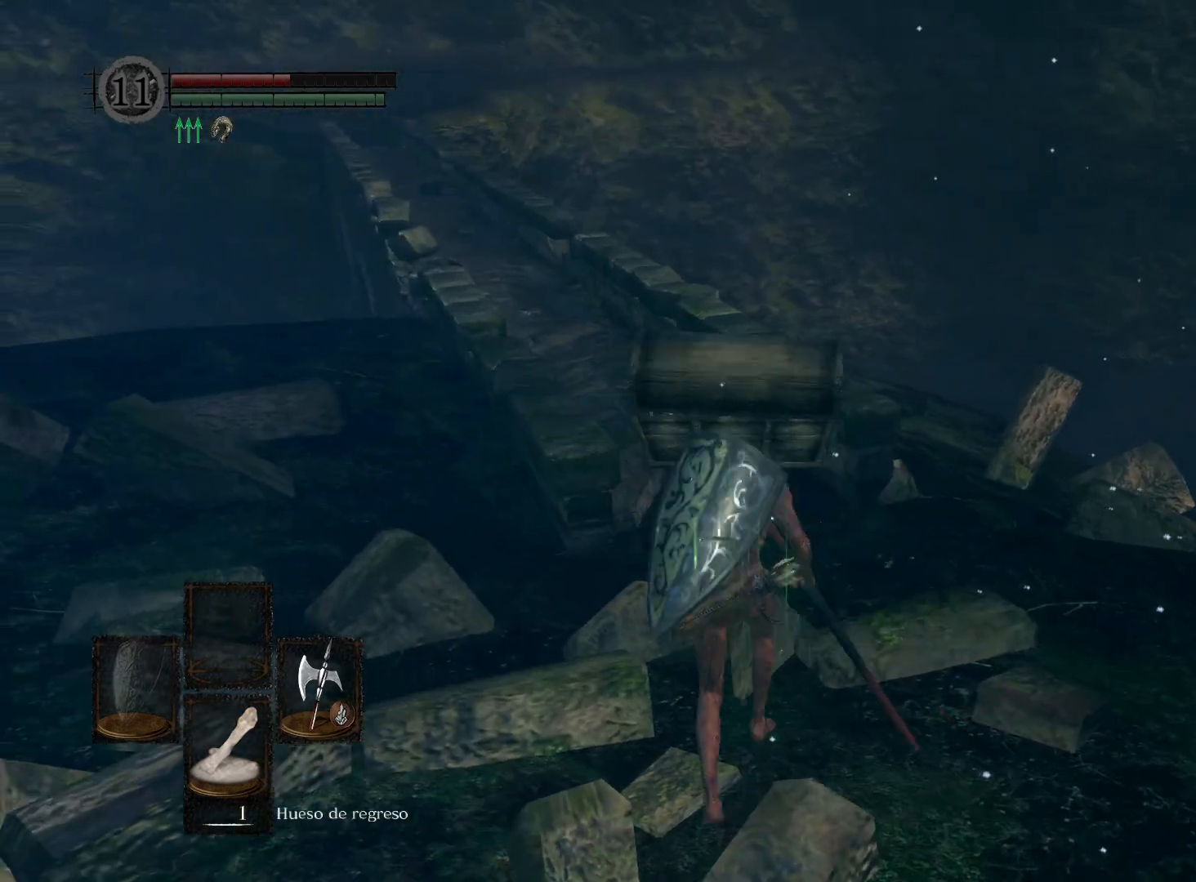
{"buttons": [], "left_stick": "down", "right_stick": "center", "events": [[100, "left_stick", "down-right"], [250, "left_stick", "down"]]}
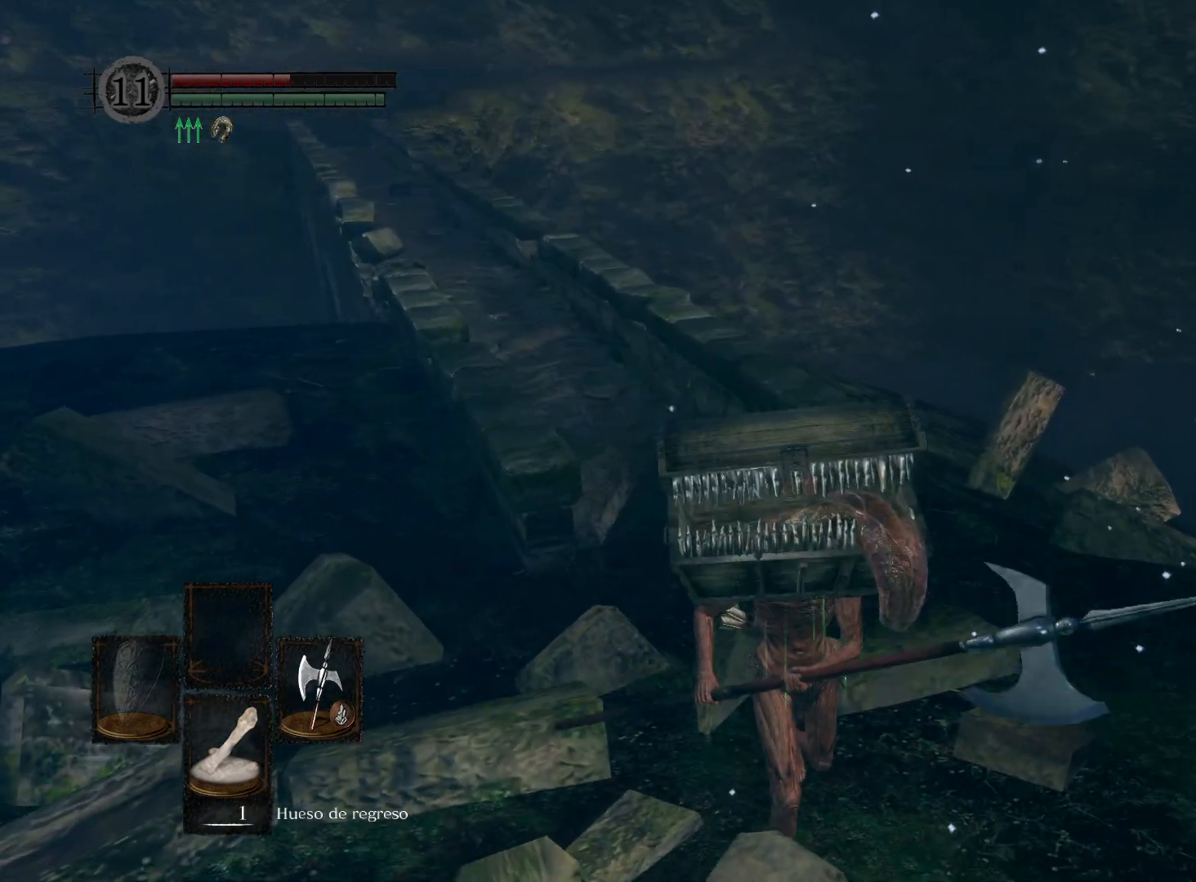
{"buttons": [], "left_stick": "center", "right_stick": "center", "events": [[133, "left_stick", "center"]]}
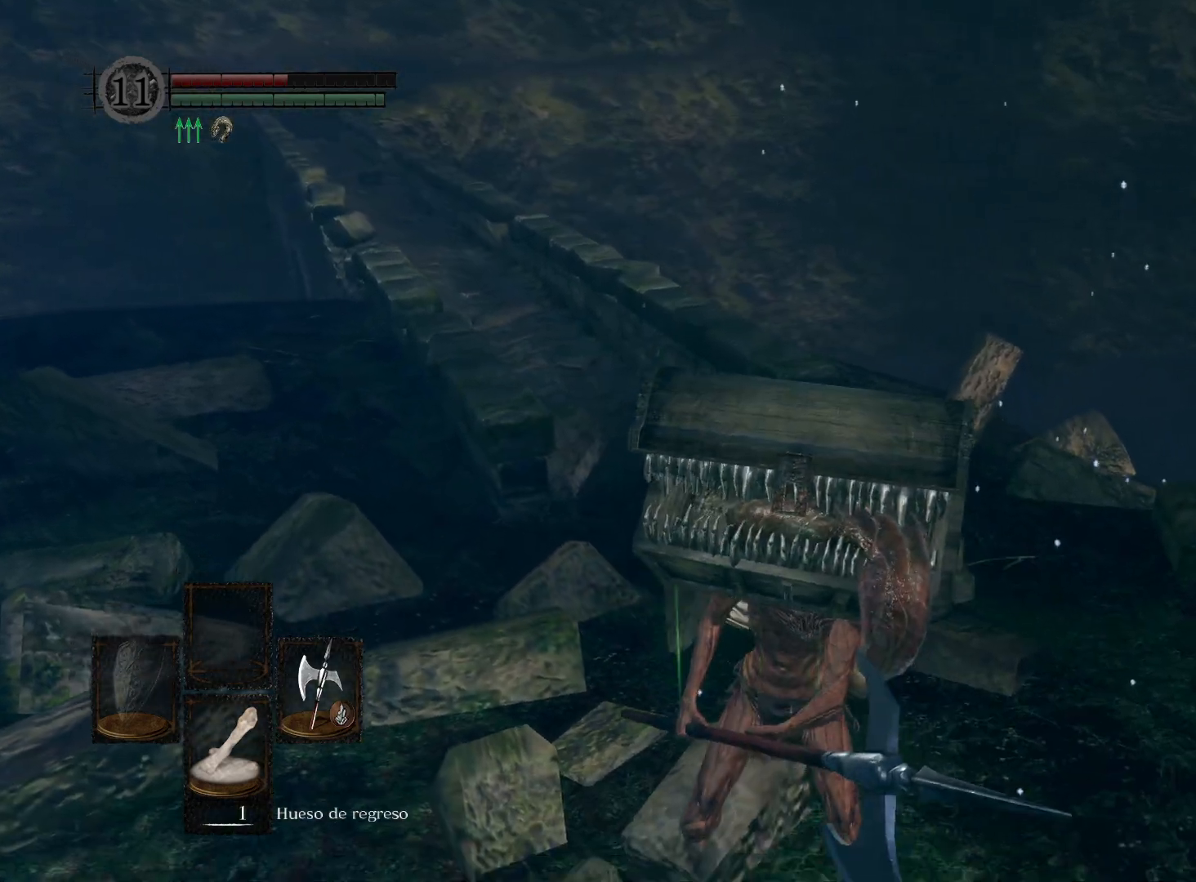
{"buttons": [], "left_stick": "up-left", "right_stick": "left", "events": [[217, "left_stick", "up-left"], [217, "right_stick", "left"]]}
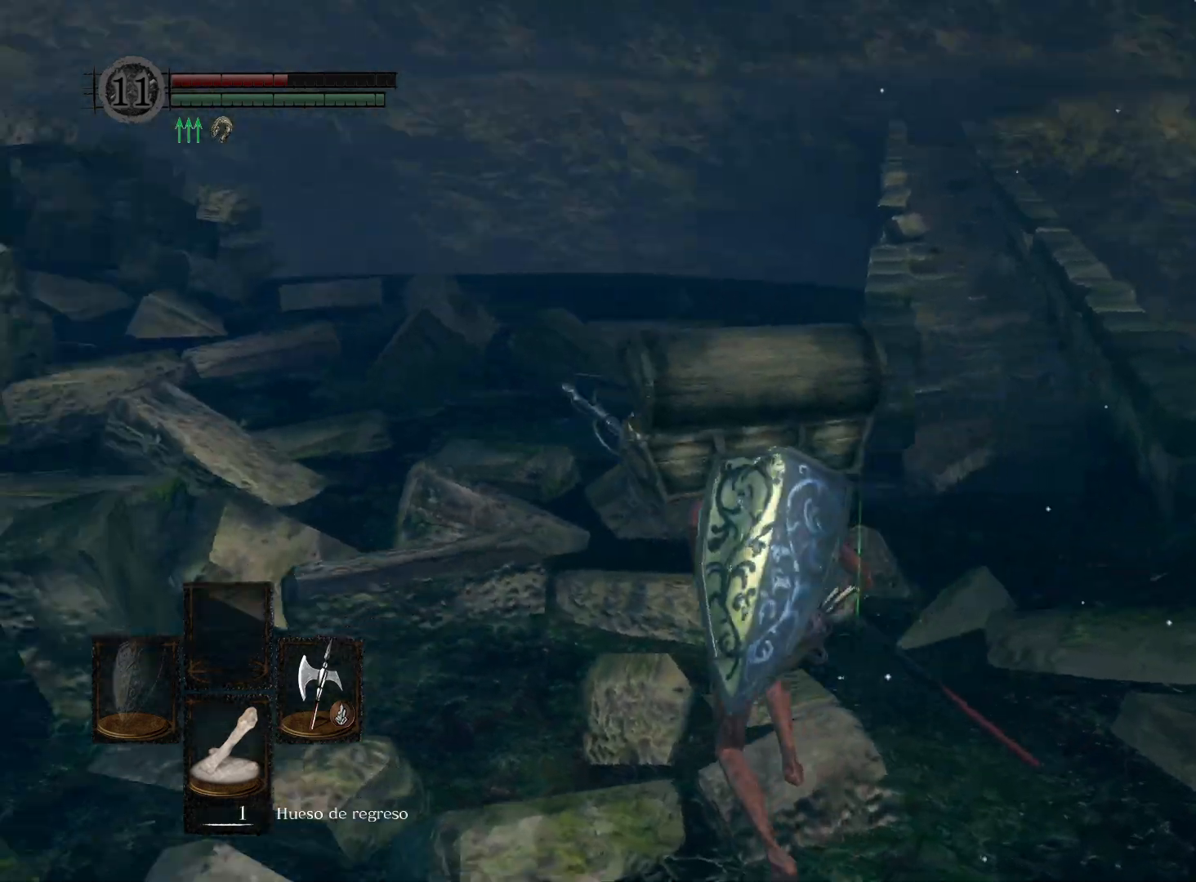
{"buttons": [], "left_stick": "up", "right_stick": "left", "events": [[17, "left_stick", "up"], [67, "right_stick", "center"], [300, "right_stick", "left"]]}
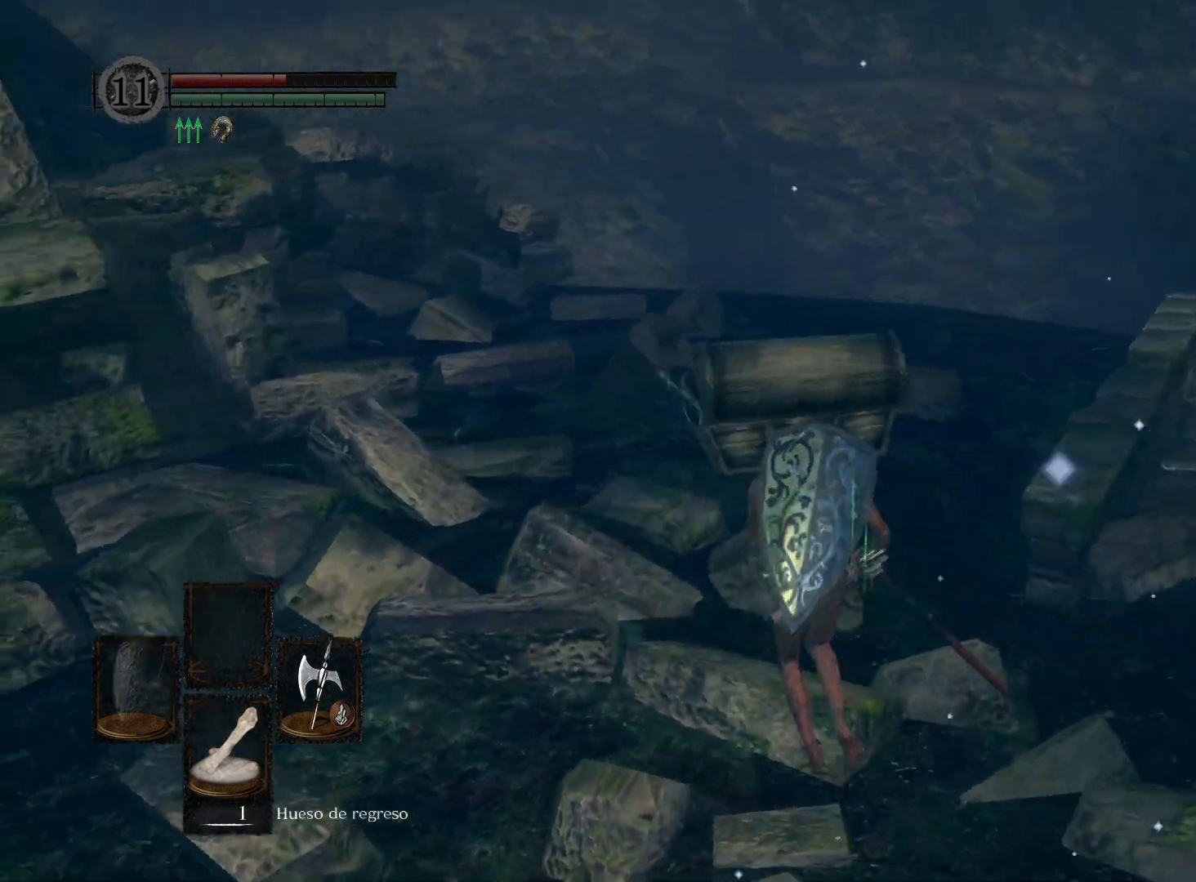
{"buttons": [], "left_stick": "up-right", "right_stick": "center", "events": [[467, "left_stick", "up-right"], [467, "right_stick", "center"]]}
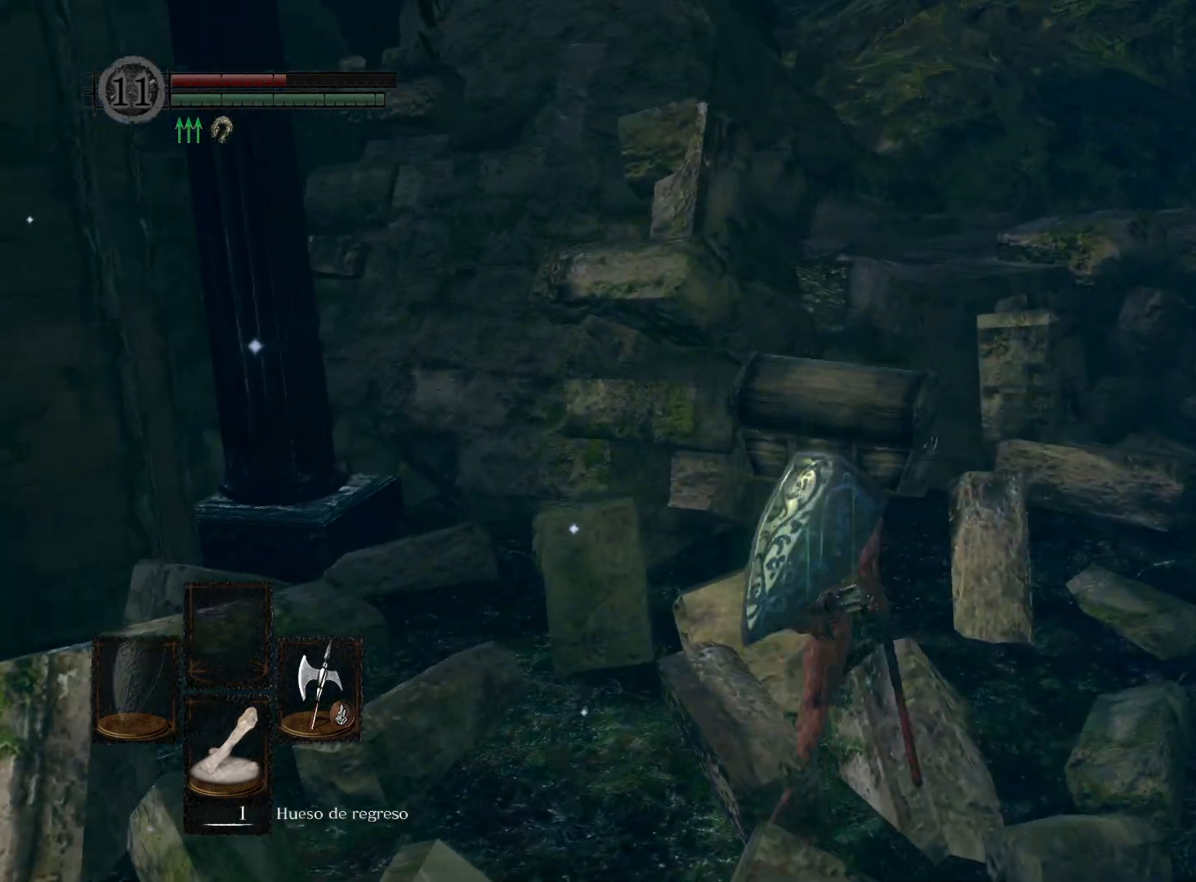
{"buttons": [], "left_stick": "up-right", "right_stick": "down-right", "events": [[183, "right_stick", "right"], [333, "right_stick", "down-right"]]}
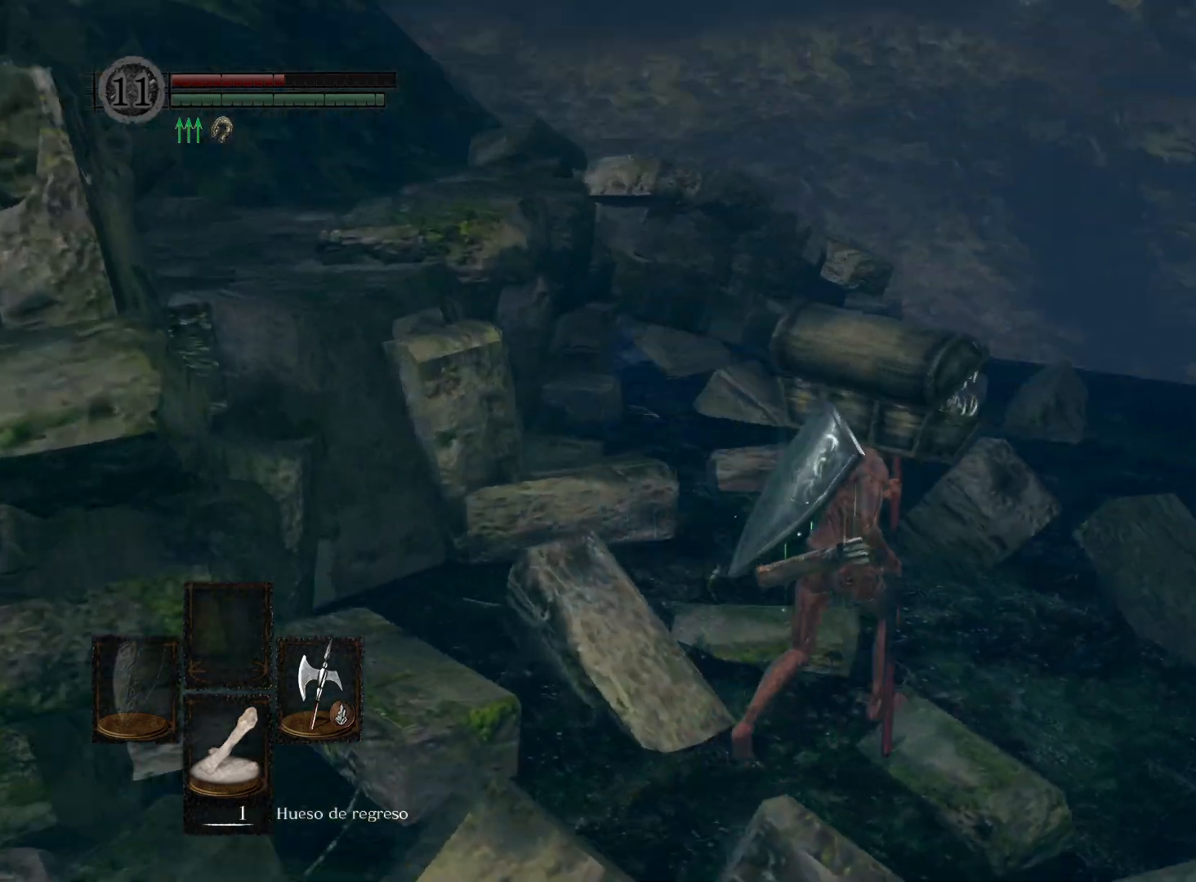
{"buttons": [], "left_stick": "up-right", "right_stick": "down-right", "events": [[17, "left_stick", "up"], [83, "right_stick", "center"], [300, "left_stick", "up-right"], [400, "right_stick", "down-right"]]}
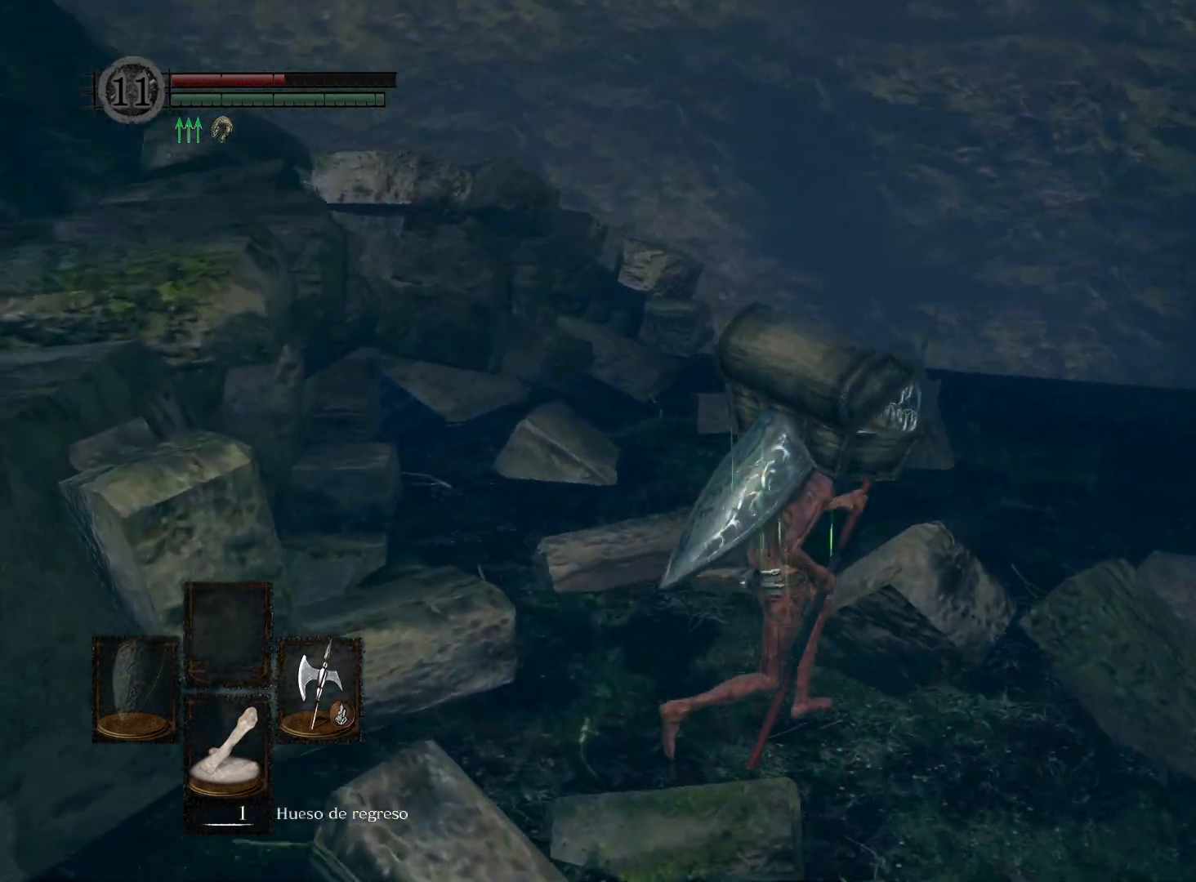
{"buttons": [], "left_stick": "up-right", "right_stick": "right", "events": [[417, "right_stick", "right"]]}
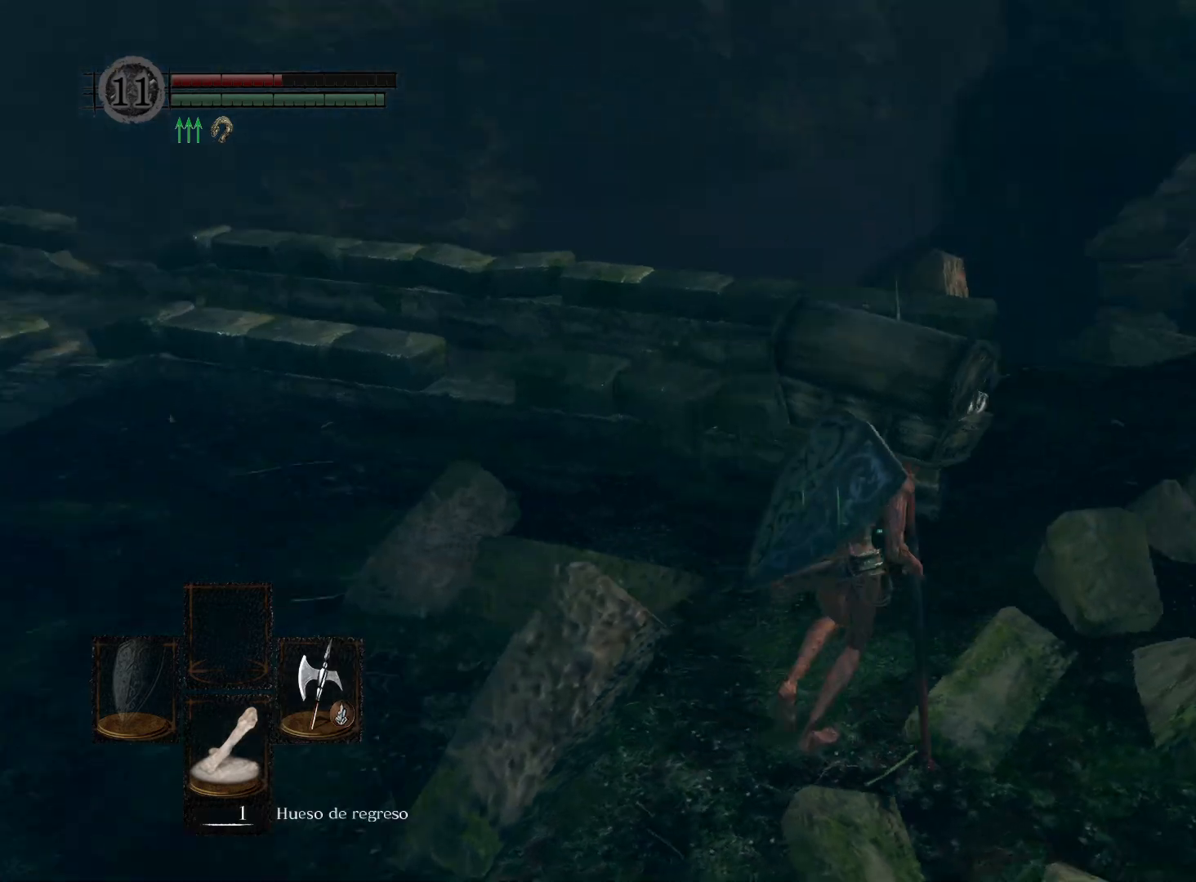
{"buttons": [], "left_stick": "up", "right_stick": "center", "events": [[317, "right_stick", "center"], [367, "left_stick", "up"]]}
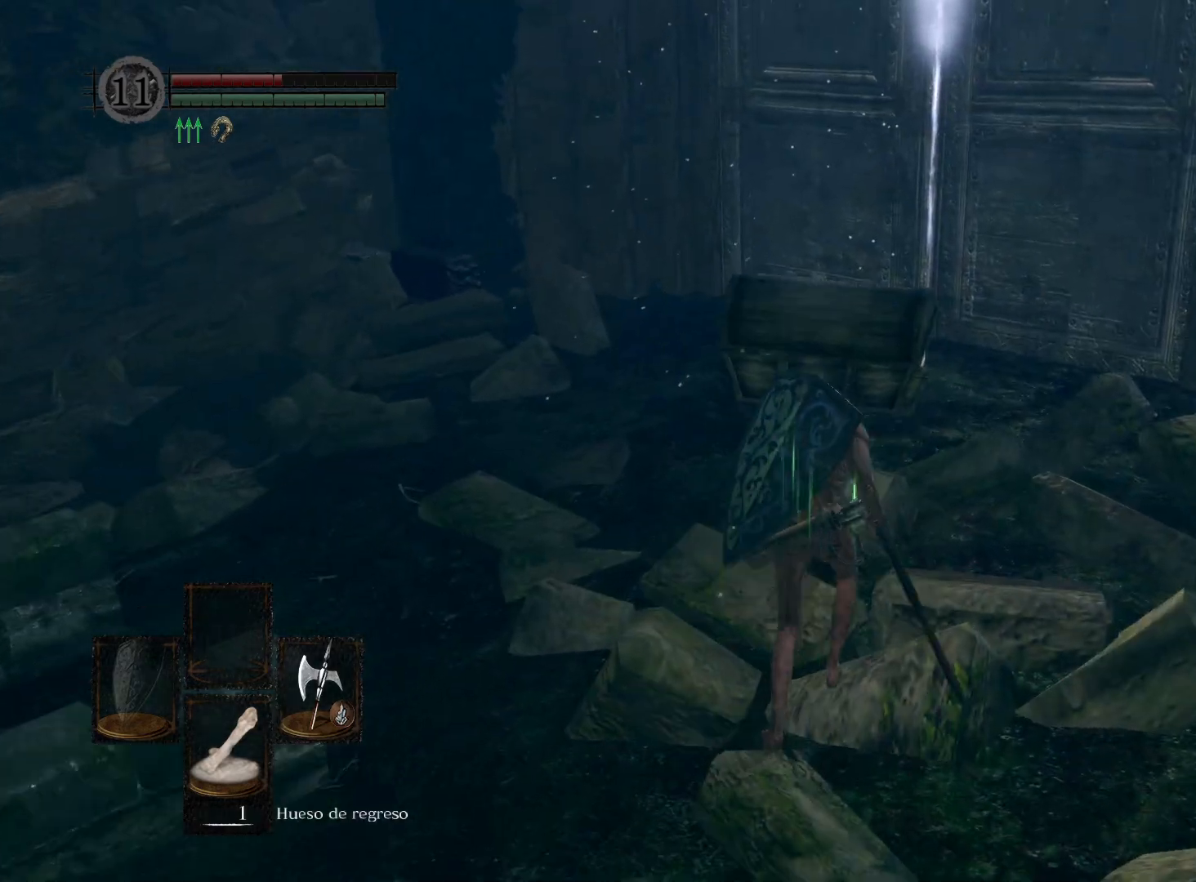
{"buttons": [], "left_stick": "up", "right_stick": "center", "events": []}
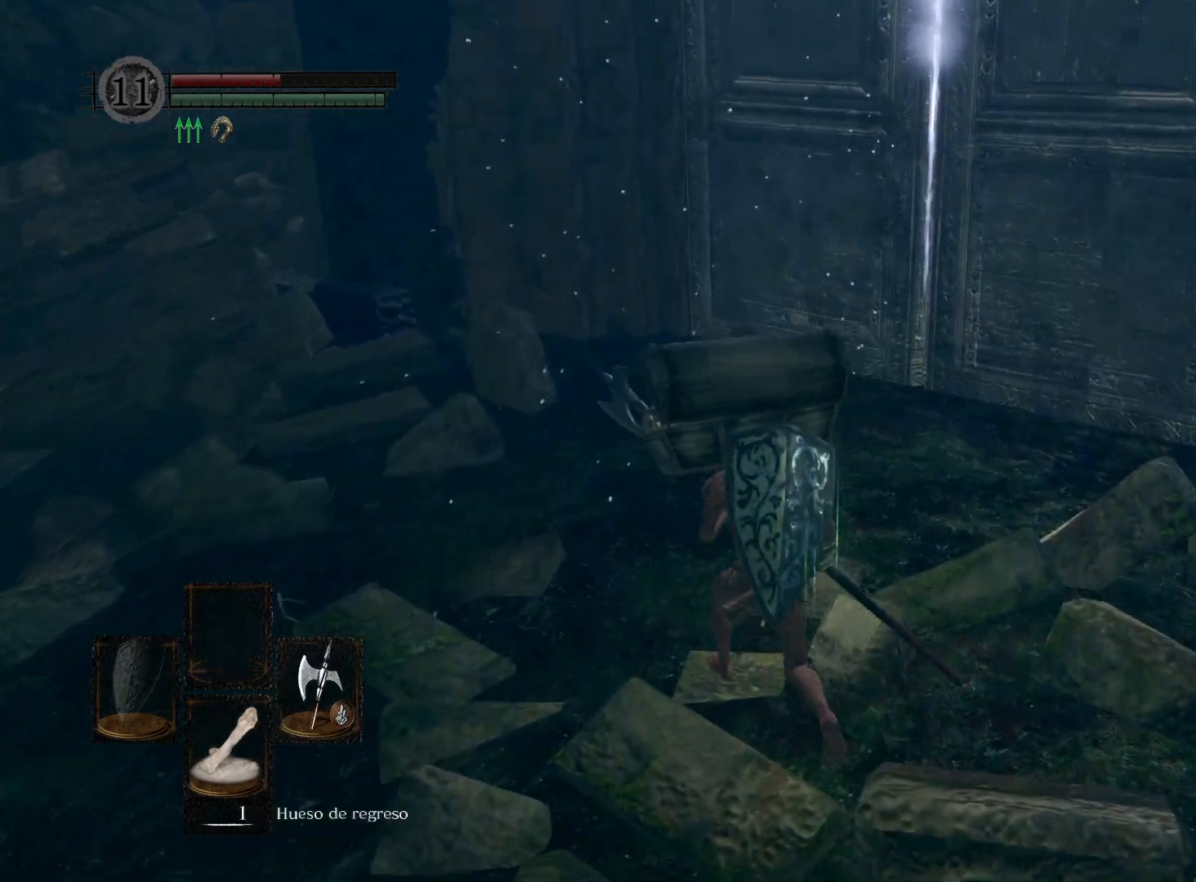
{"buttons": [], "left_stick": "up", "right_stick": "up-right", "events": [[267, "right_stick", "up-right"]]}
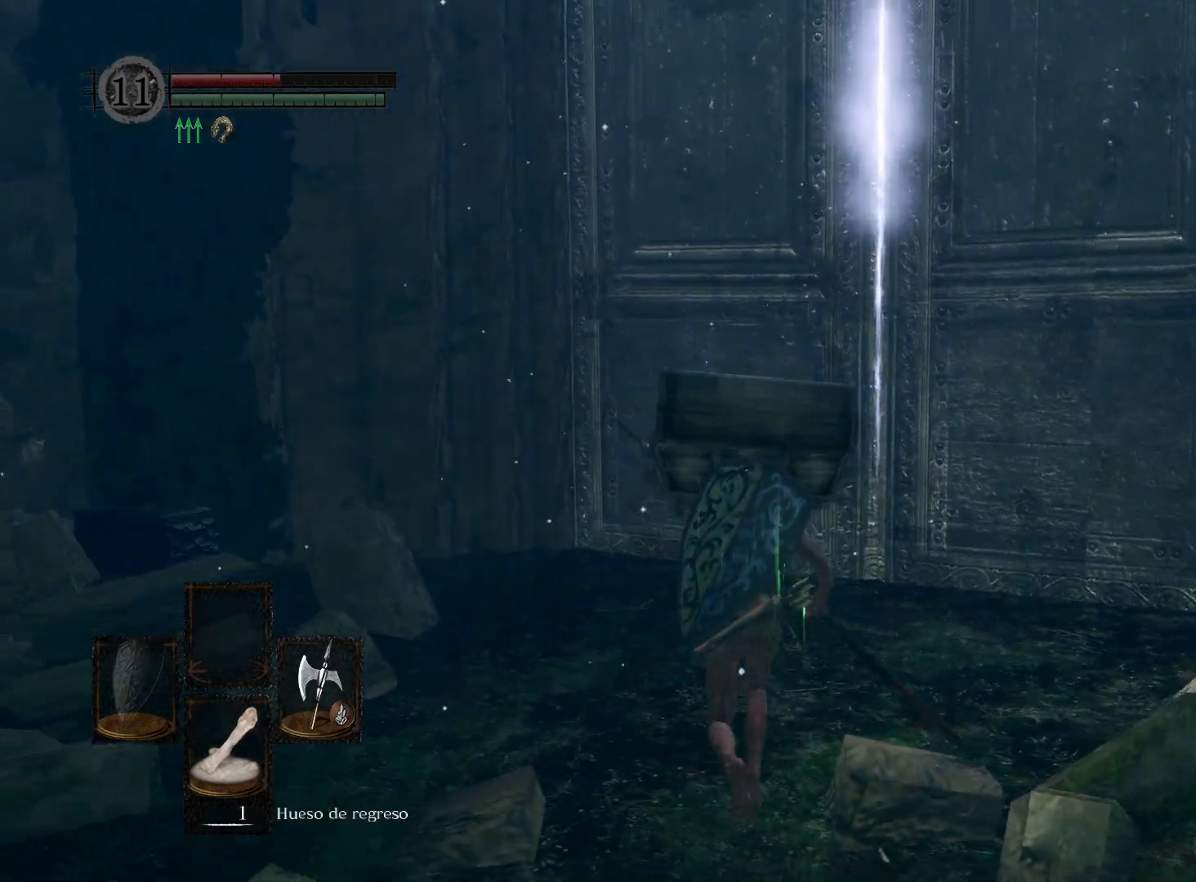
{"buttons": [], "left_stick": "down-right", "right_stick": "center", "events": [[33, "right_stick", "center"], [150, "left_stick", "up-right"], [333, "right_stick", "right"], [433, "left_stick", "down-right"], [500, "right_stick", "center"]]}
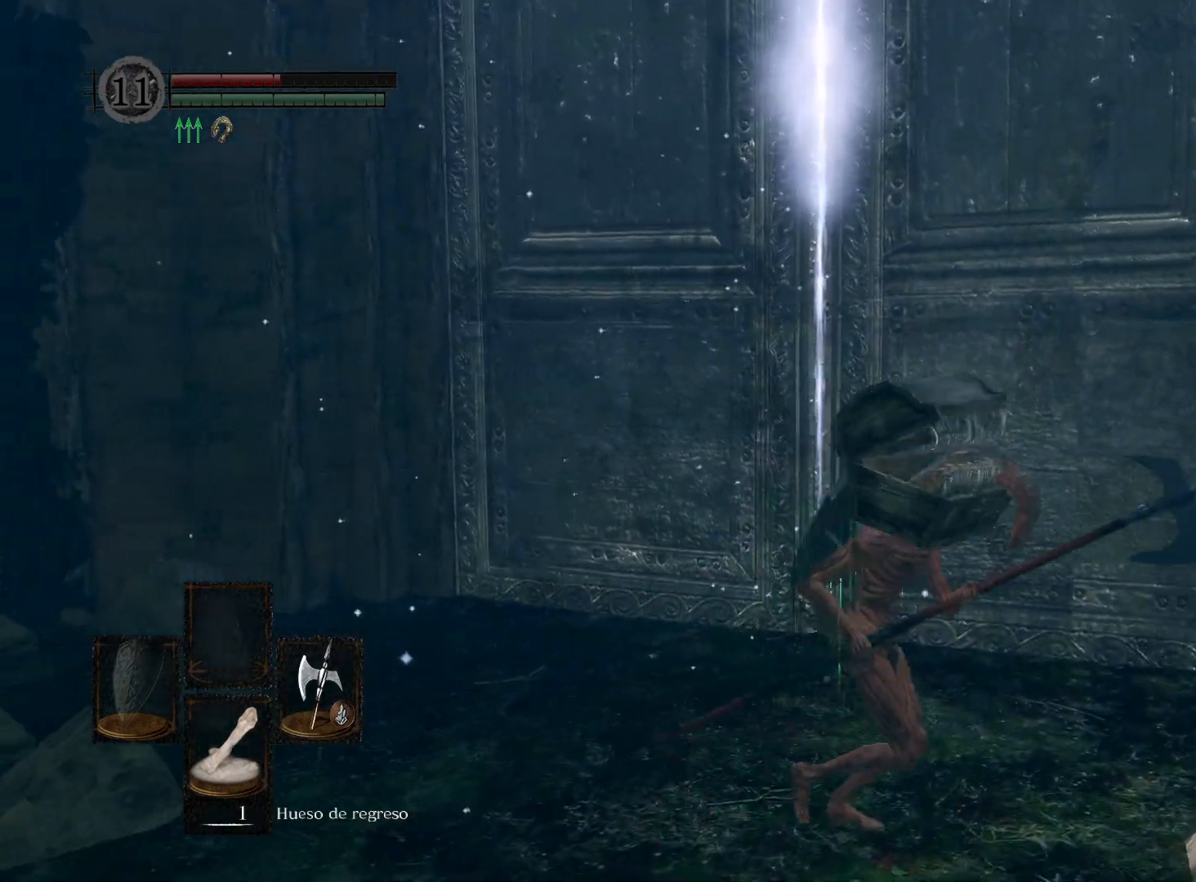
{"buttons": [], "left_stick": "left", "right_stick": "center", "events": [[117, "left_stick", "down"], [233, "left_stick", "down-left"], [433, "left_stick", "left"]]}
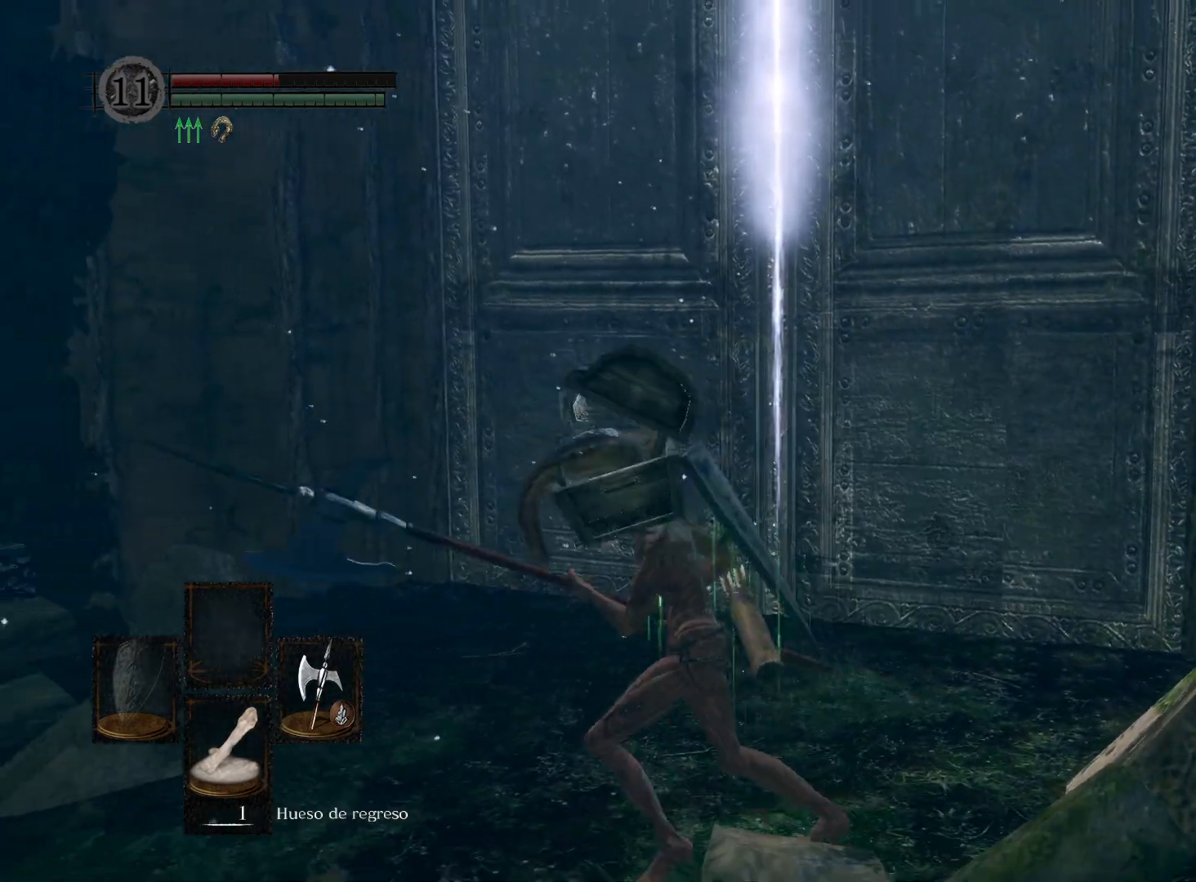
{"buttons": [], "left_stick": "center", "right_stick": "center", "events": [[117, "left_stick", "up"], [167, "left_stick", "center"]]}